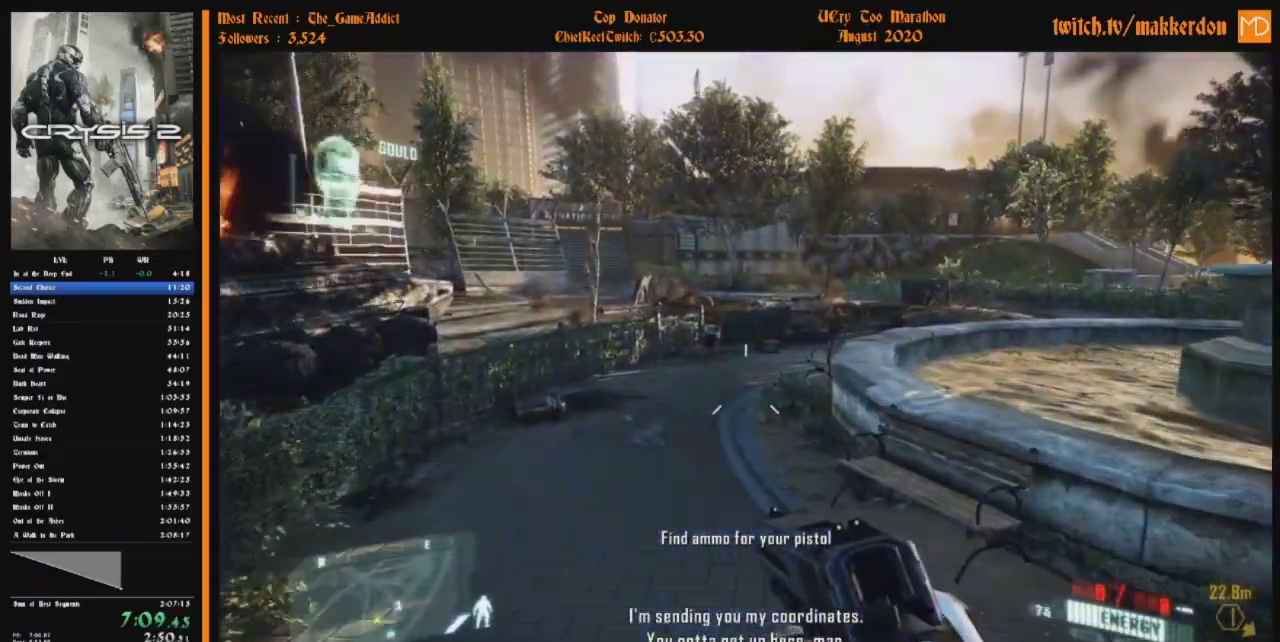
Gameplay with keyboard and mouse; each line is a JSON object with the keys and mouse buttons held at the frame after it. "events" lists presses ("down") and releases ("up") of "alt", "caps_lock", "ctrl", "down", "escape", "f1", "f2", "f3", "f4", "f5", "f6", "f7", "f8", "left", "return", "right", "shift", "space", "super", "tab", "up", "mouse_left", "mouse_wheel" and "mouse_right" between this image and that frame as [ms after this image, input, new state], when the widget could be followed in between. "mouse_left", "mouse_wheel", "mouse_right" = the "left", "wheel", "right" buttons of the "mouse" list. No other keys are recorded. "wheel" means that the mouse wheel is clicked or scrolled. Mouse movement is not recorded.
{"keys": ["shift"], "mouse": [], "events": []}
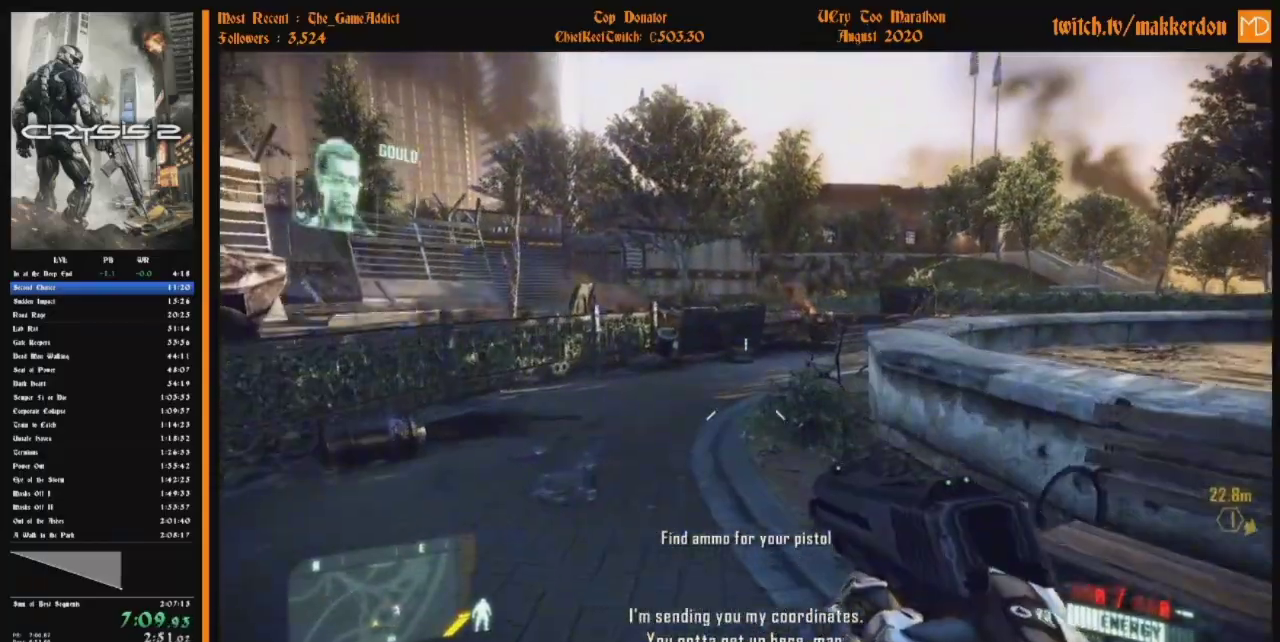
{"keys": ["shift"], "mouse": [], "events": []}
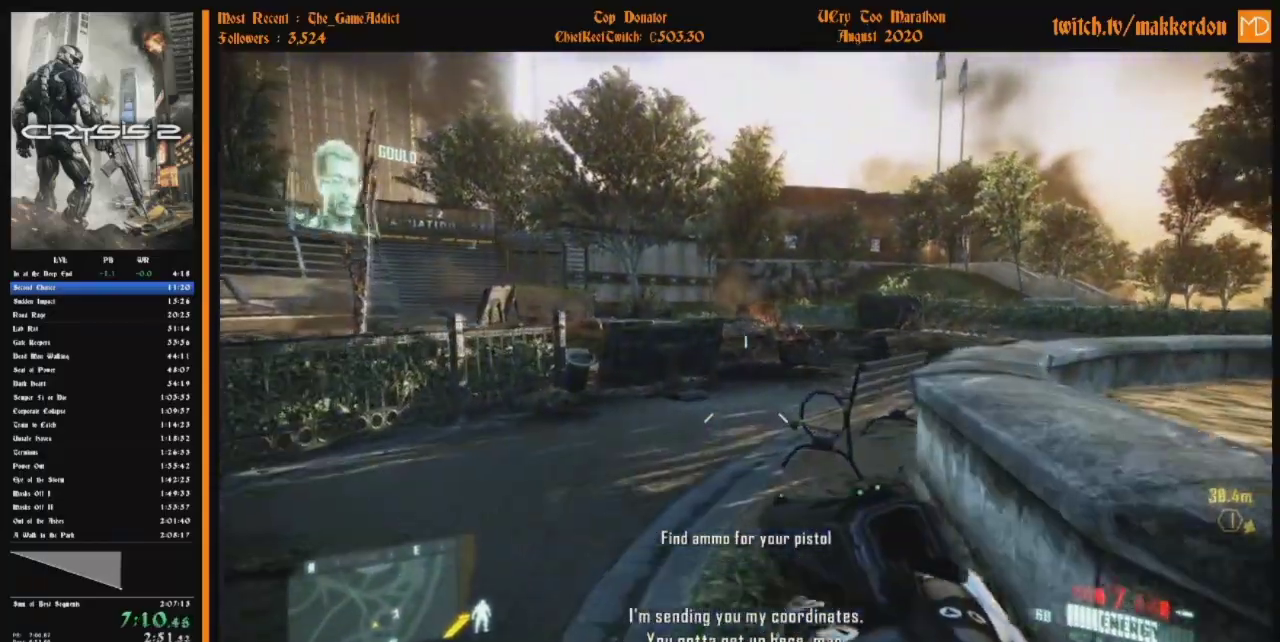
{"keys": ["shift"], "mouse": [], "events": []}
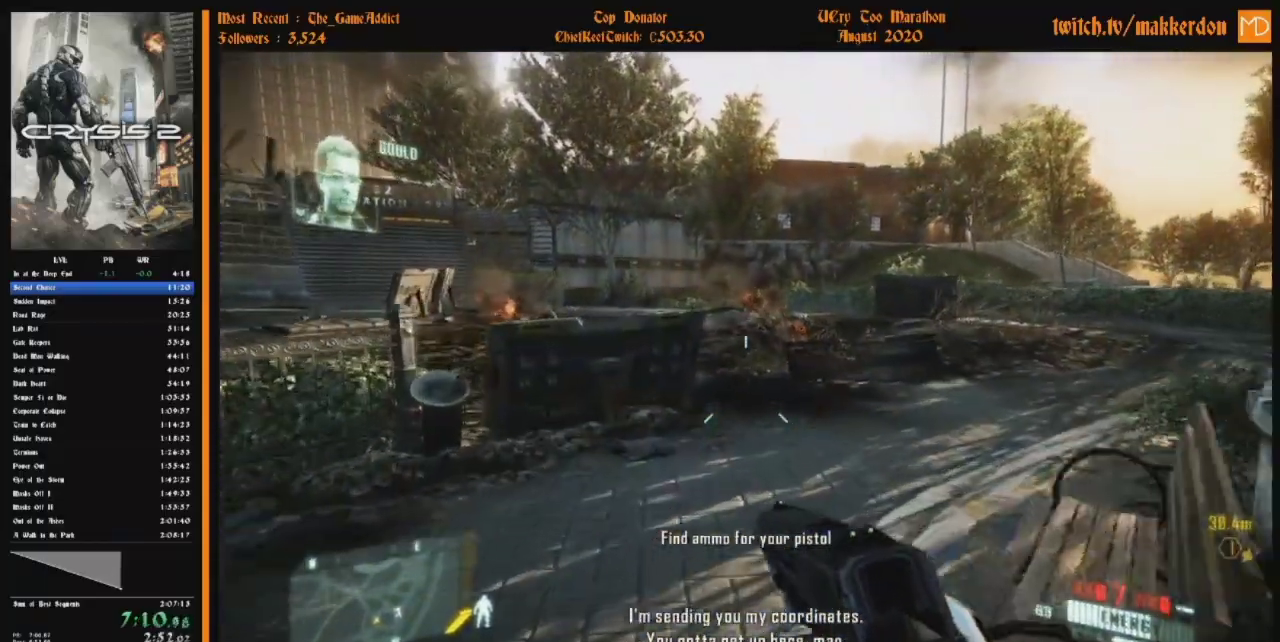
{"keys": ["shift"], "mouse": [], "events": []}
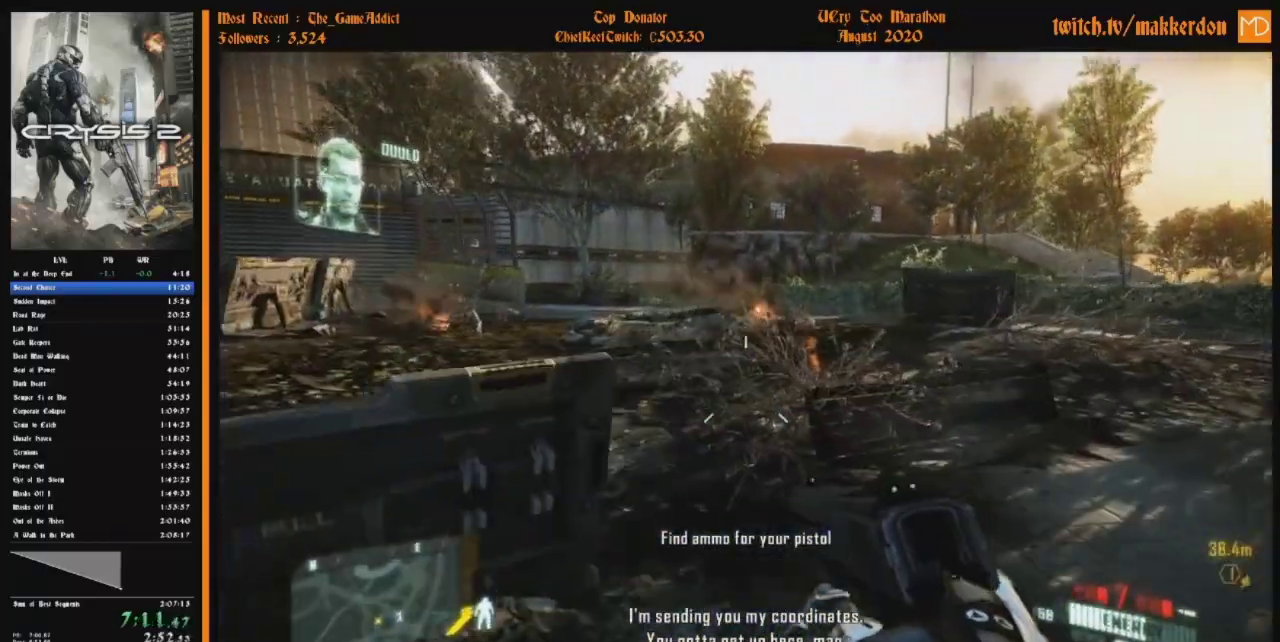
{"keys": ["shift"], "mouse": [], "events": []}
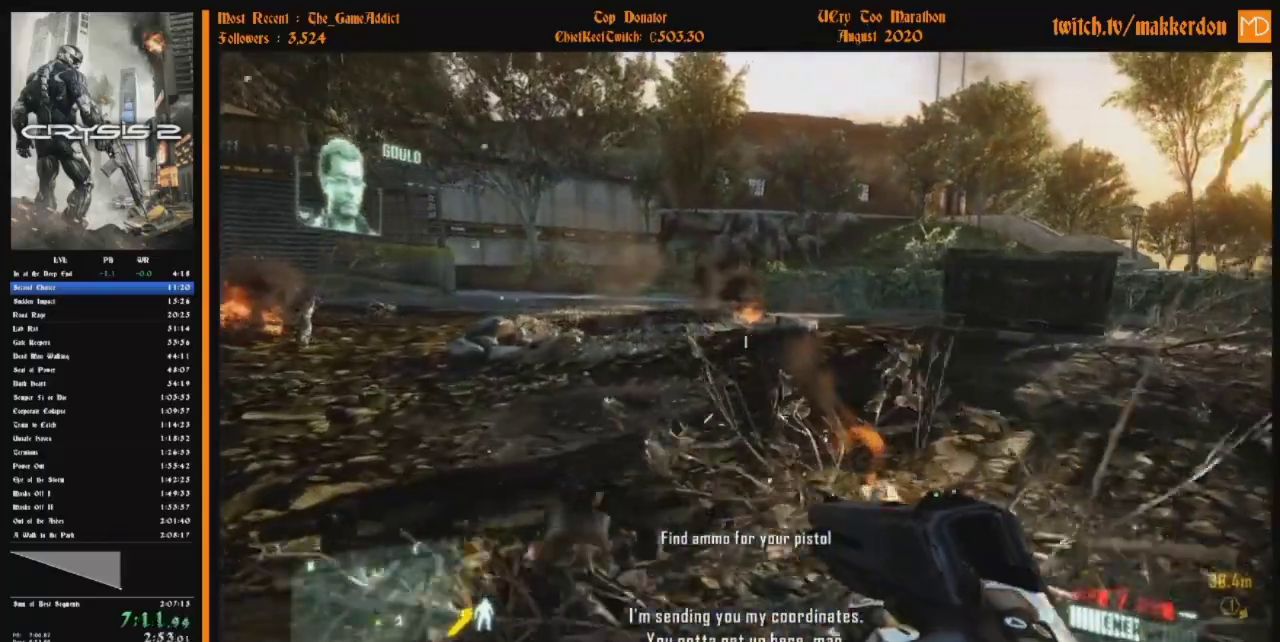
{"keys": ["shift"], "mouse": [], "events": []}
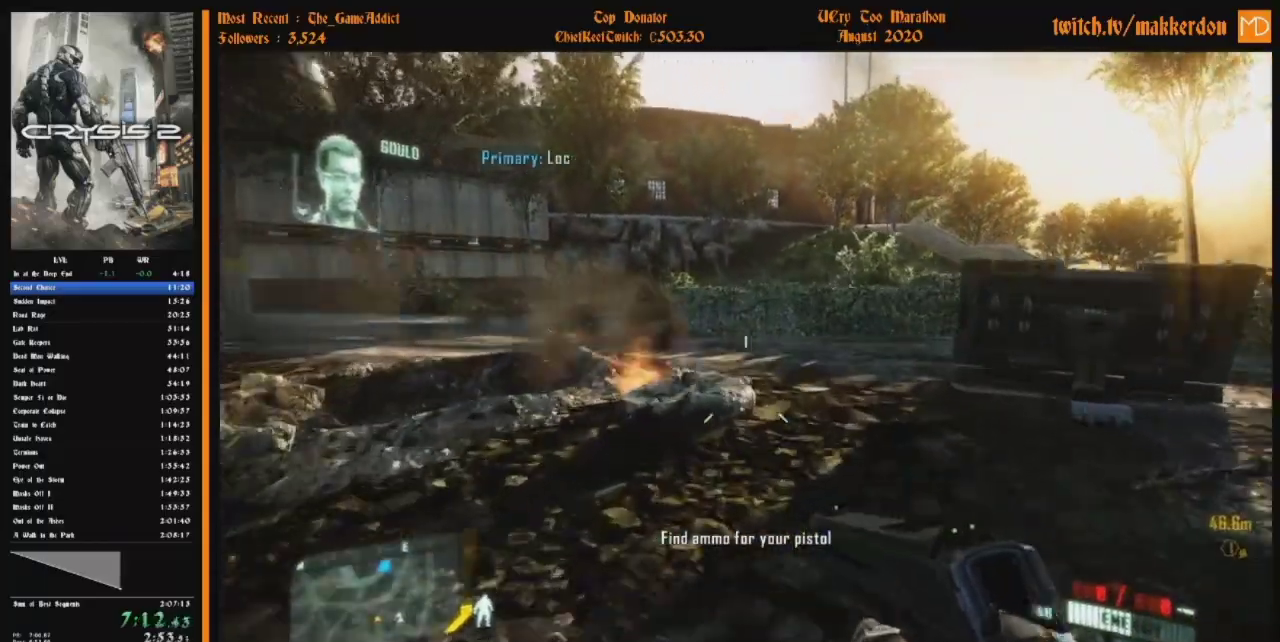
{"keys": ["shift"], "mouse": [], "events": []}
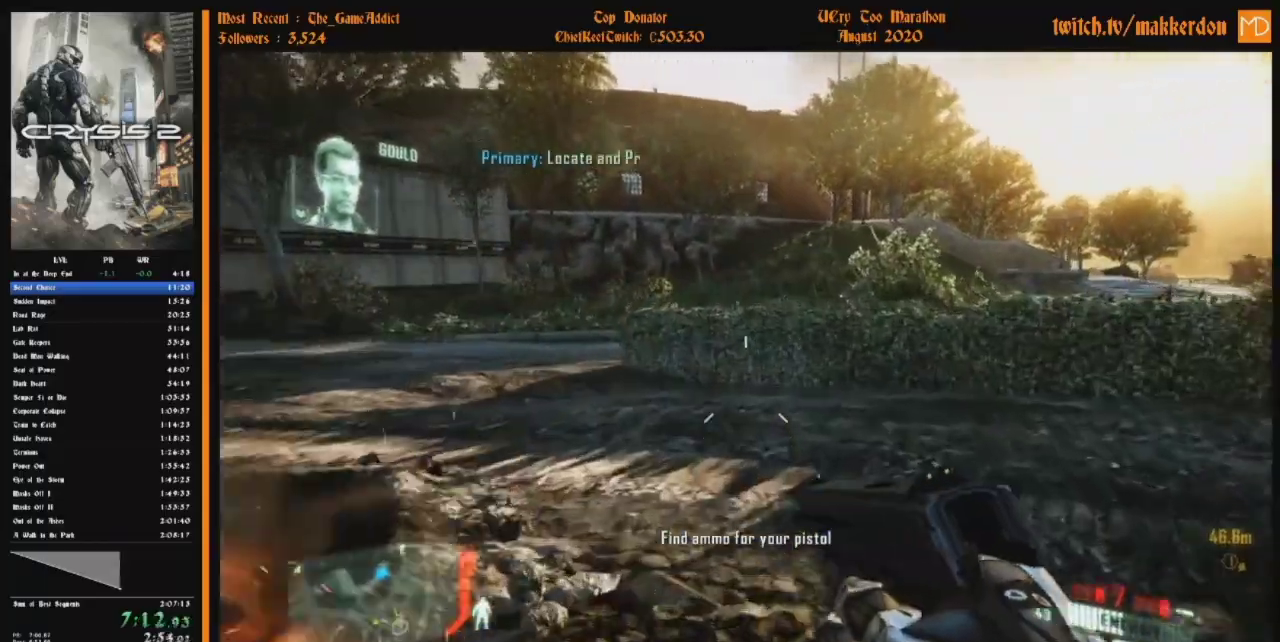
{"keys": ["shift"], "mouse": [], "events": []}
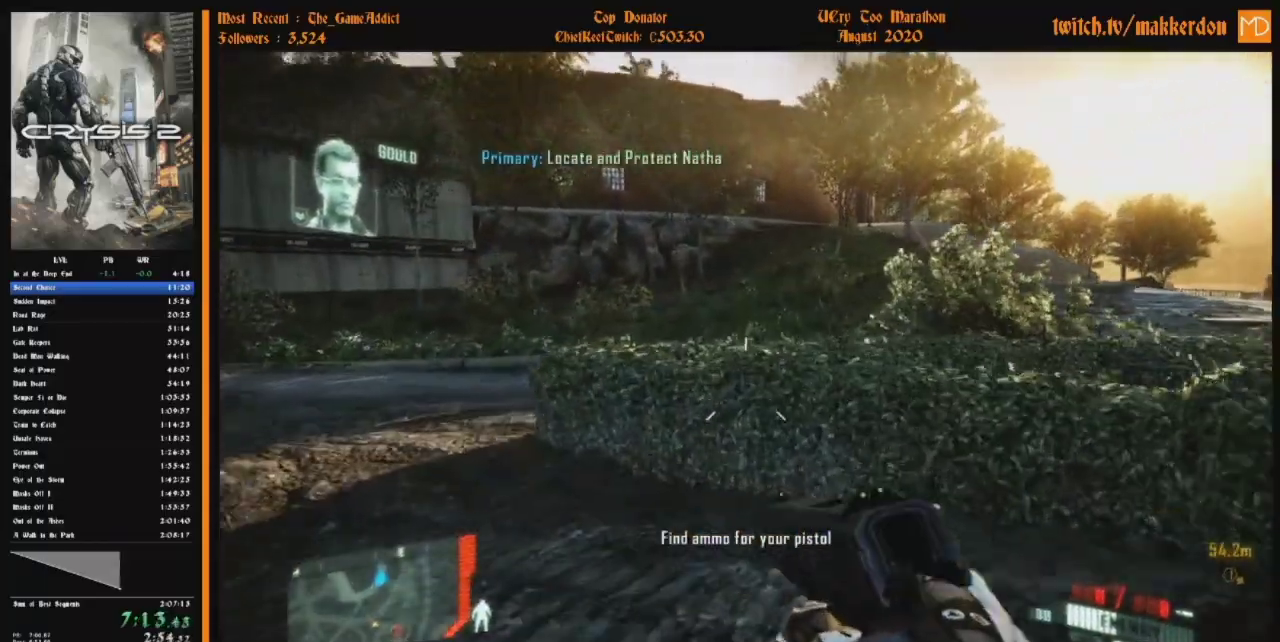
{"keys": ["shift"], "mouse": [], "events": [[217, "space", "down"], [317, "space", "up"]]}
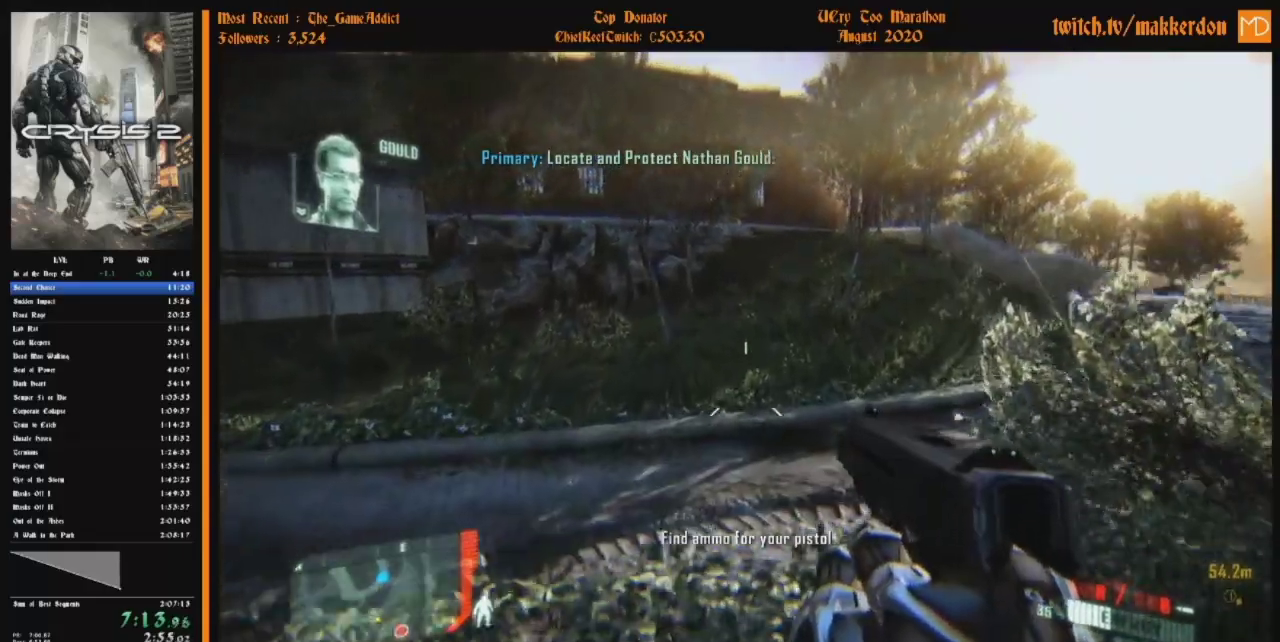
{"keys": ["shift"], "mouse": [], "events": []}
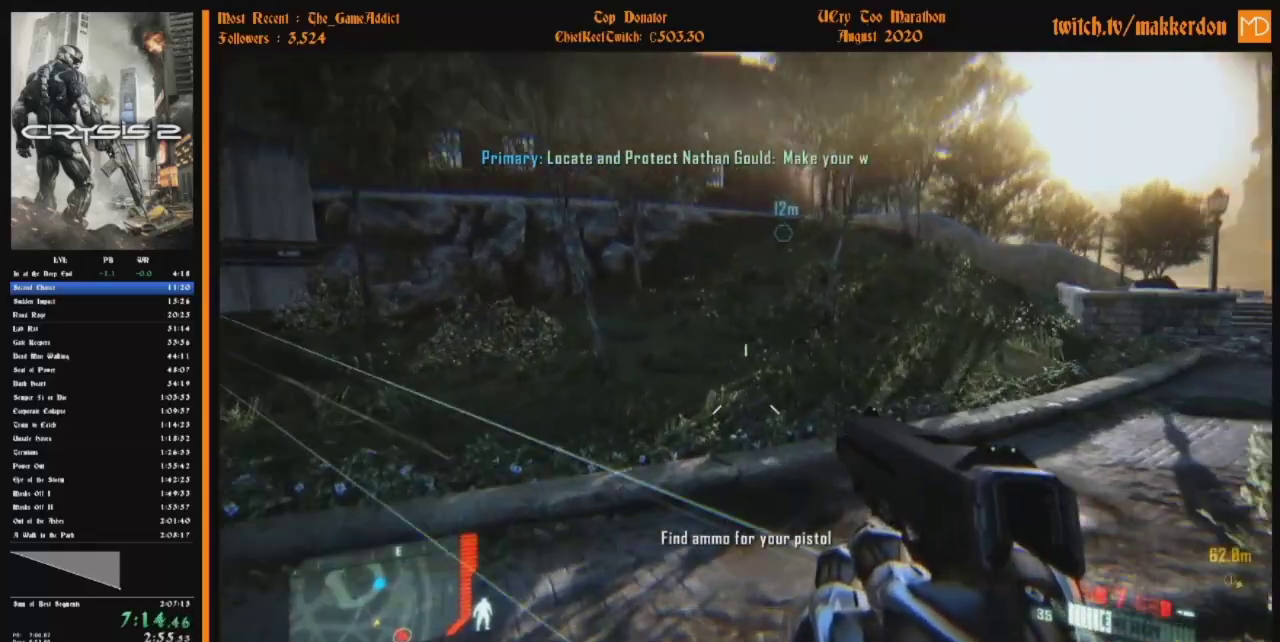
{"keys": ["shift"], "mouse": [], "events": []}
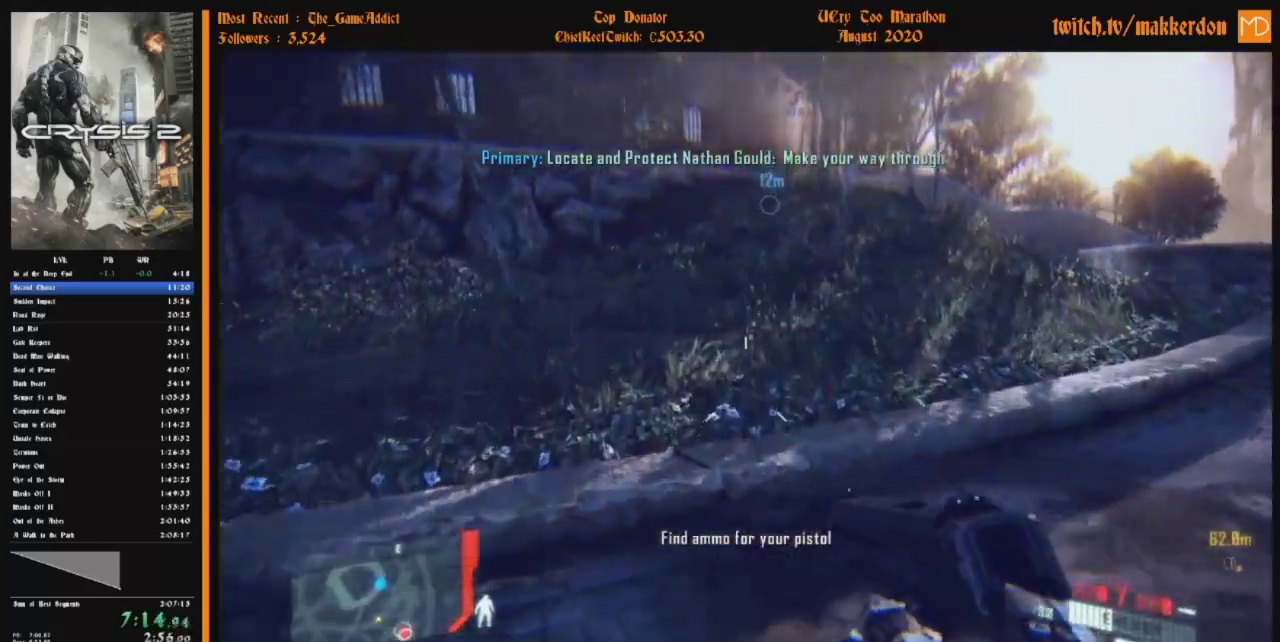
{"keys": ["shift"], "mouse": [], "events": [[51, "space", "down"], [184, "space", "up"]]}
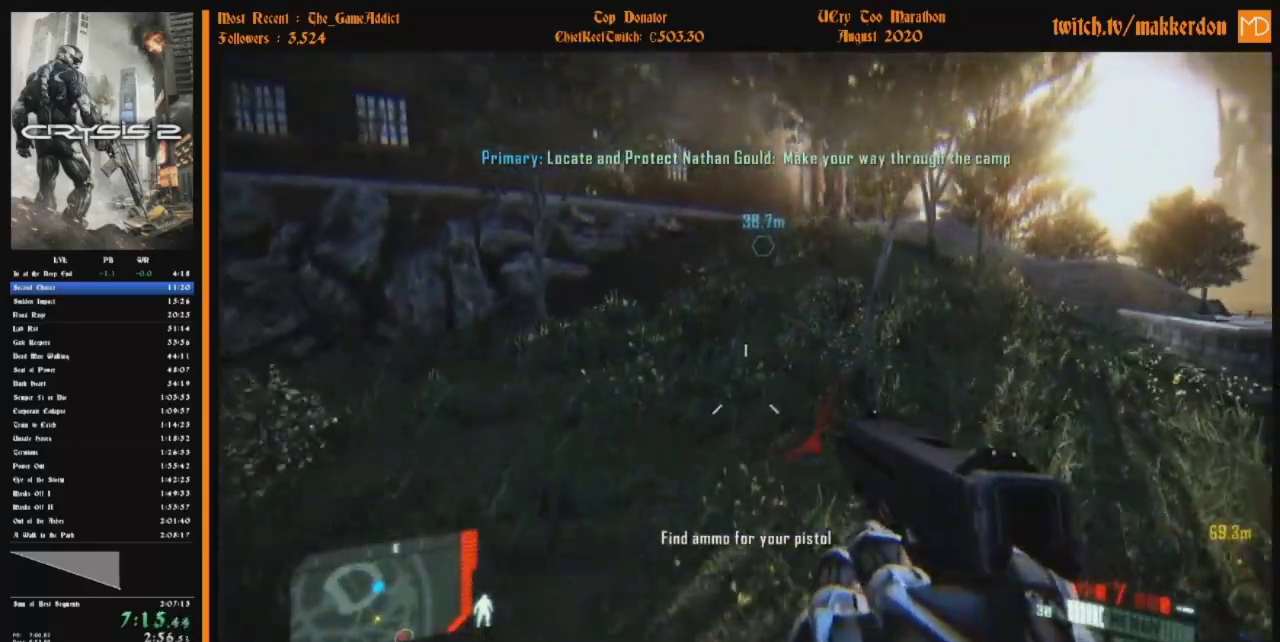
{"keys": ["shift"], "mouse": [], "events": []}
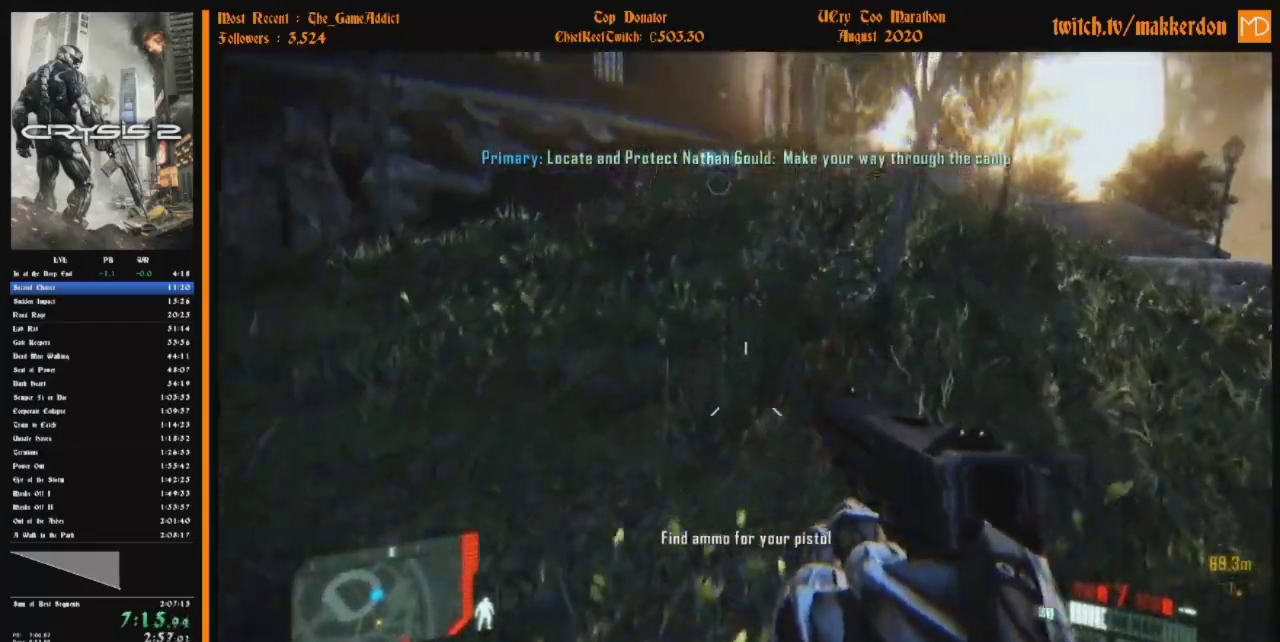
{"keys": ["shift", "space"], "mouse": [], "events": [[451, "space", "down"]]}
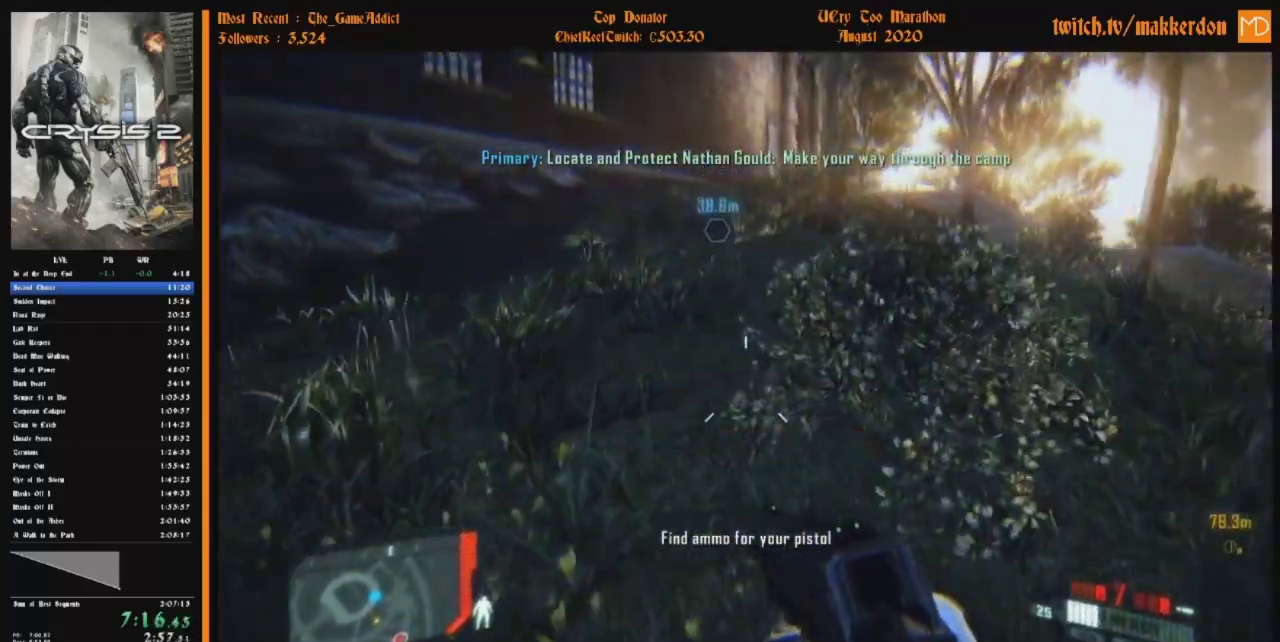
{"keys": ["shift"], "mouse": [], "events": [[83, "space", "up"]]}
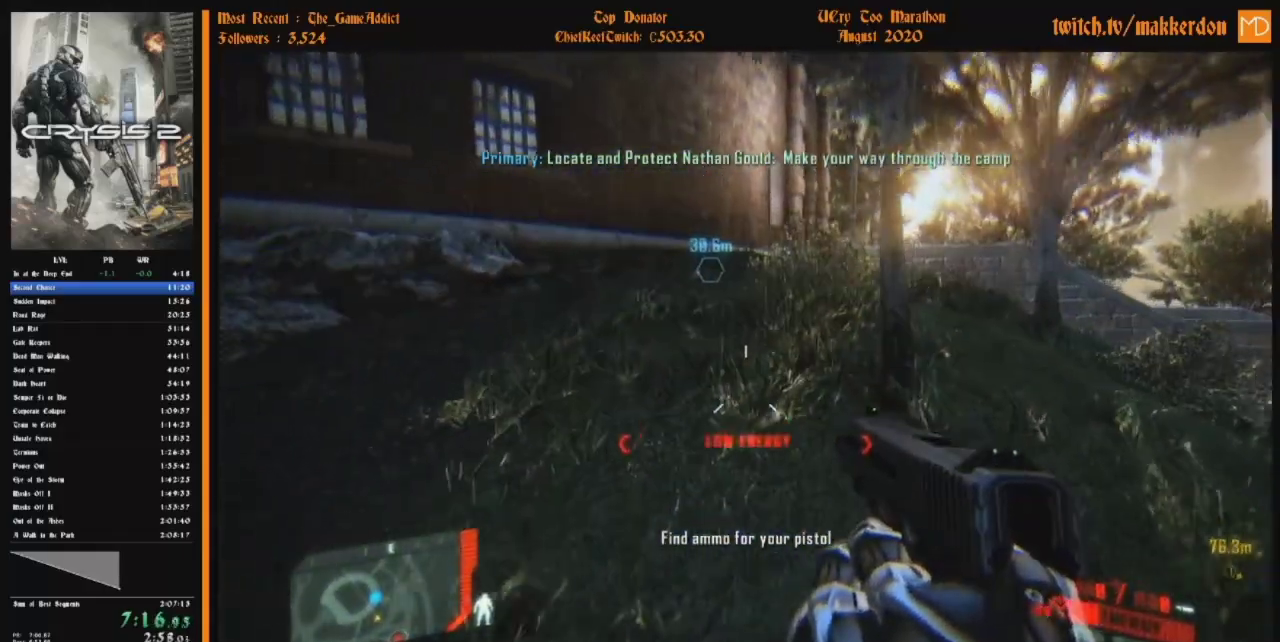
{"keys": ["shift"], "mouse": [], "events": []}
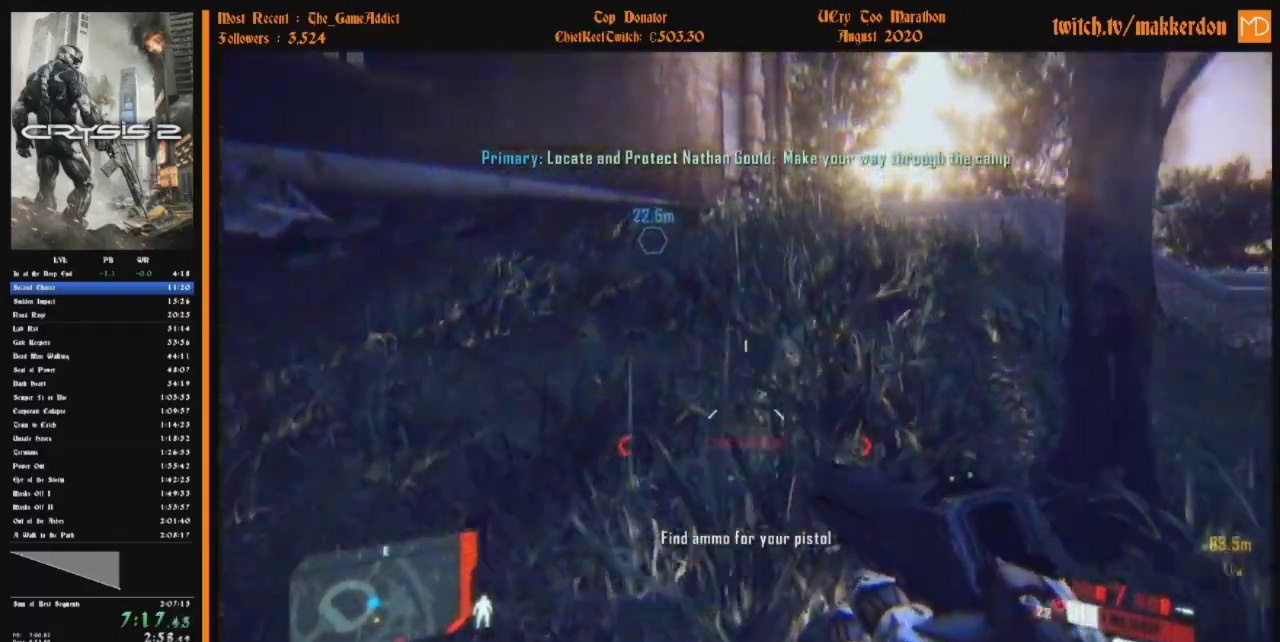
{"keys": ["shift"], "mouse": [], "events": []}
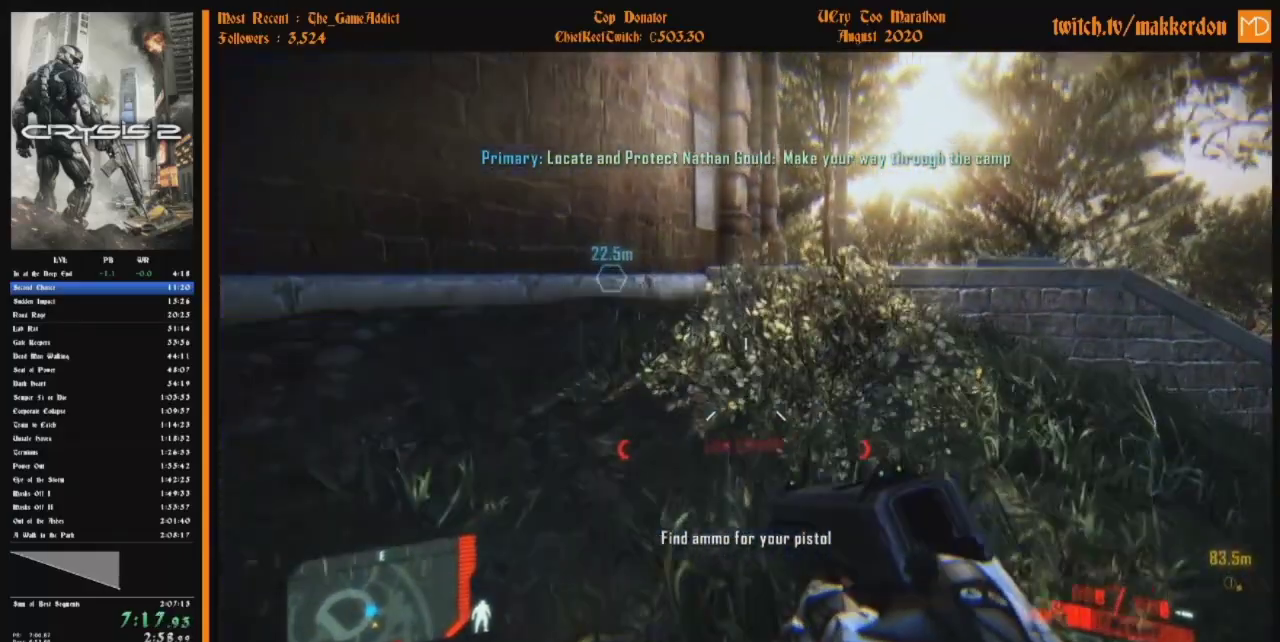
{"keys": ["shift", "space"], "mouse": [], "events": [[501, "space", "down"]]}
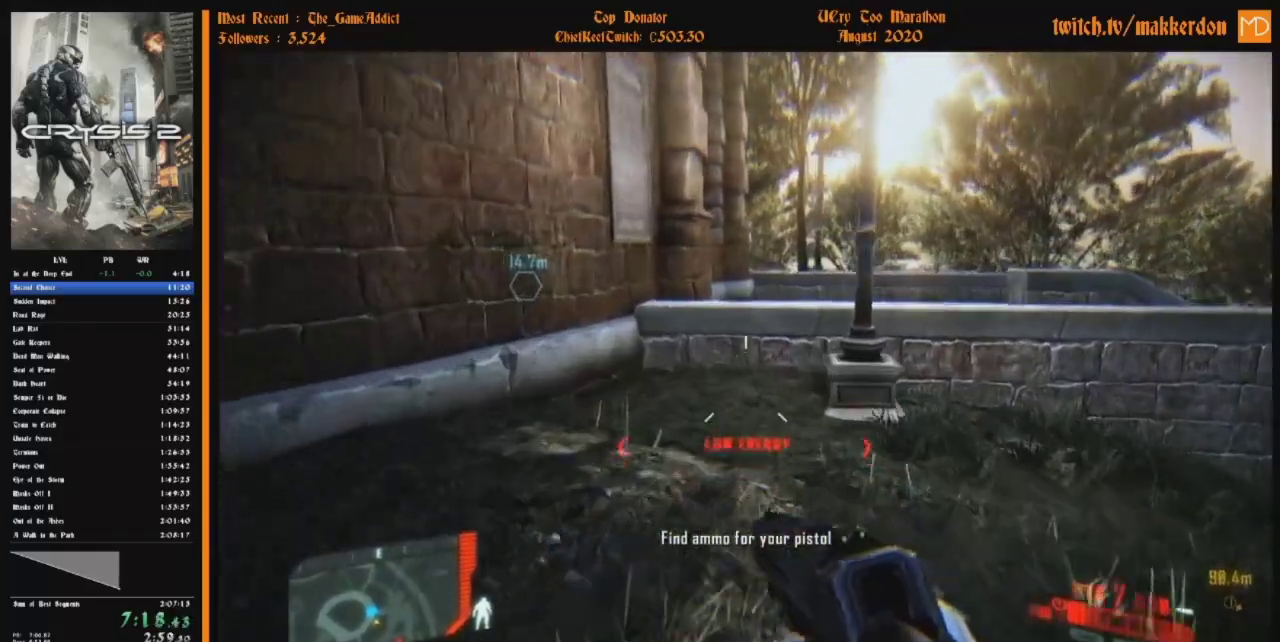
{"keys": ["shift"], "mouse": [], "events": [[150, "space", "up"]]}
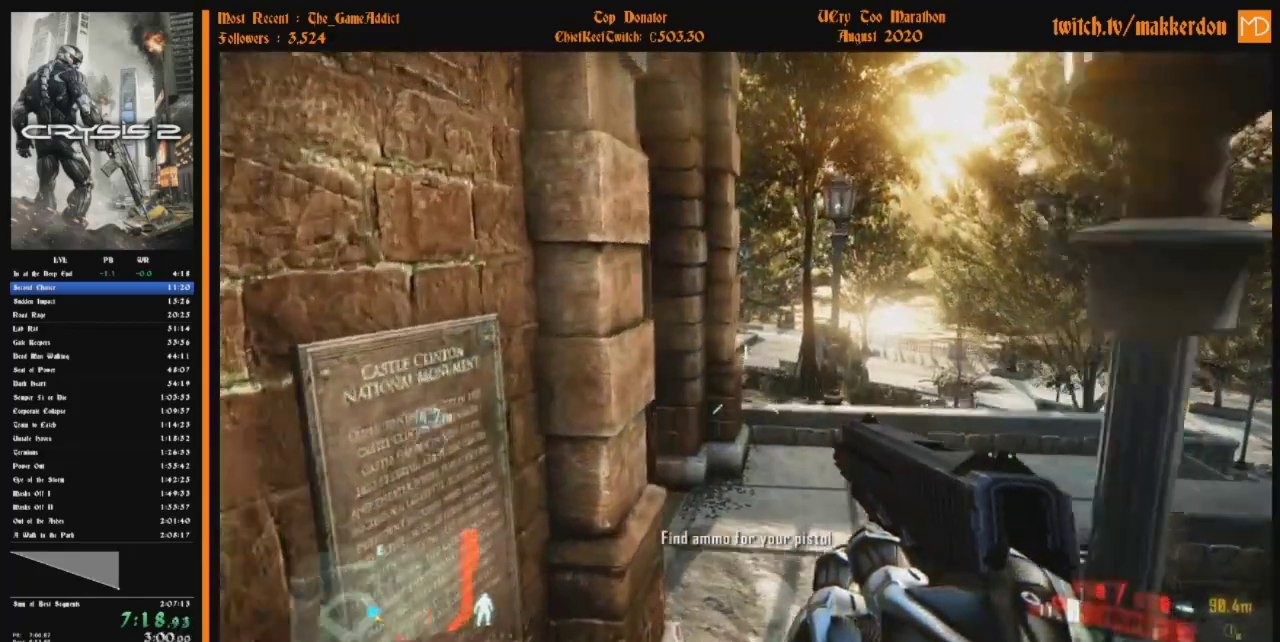
{"keys": ["shift"], "mouse": [], "events": []}
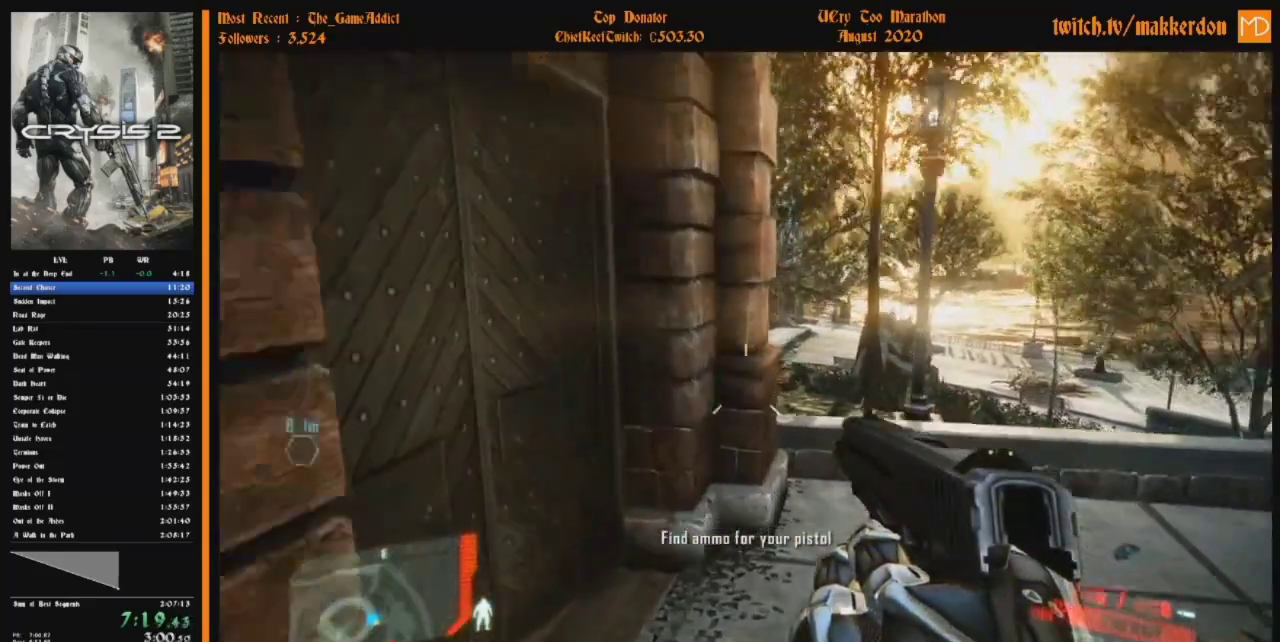
{"keys": ["shift"], "mouse": [], "events": []}
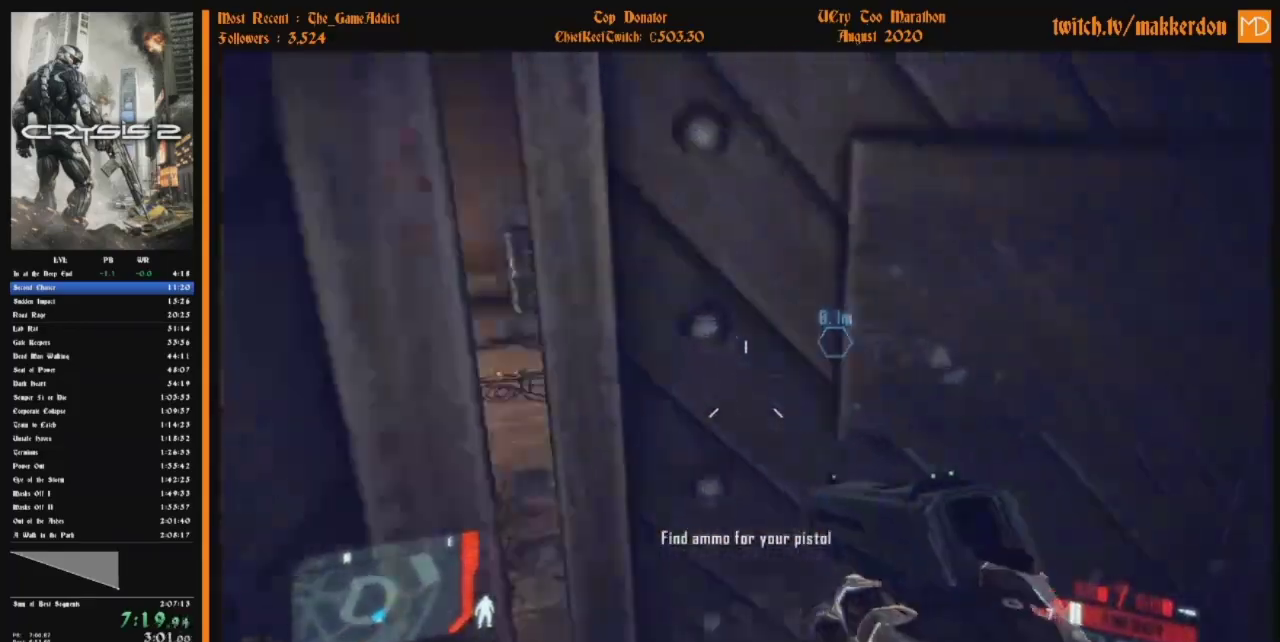
{"keys": ["shift"], "mouse": [], "events": []}
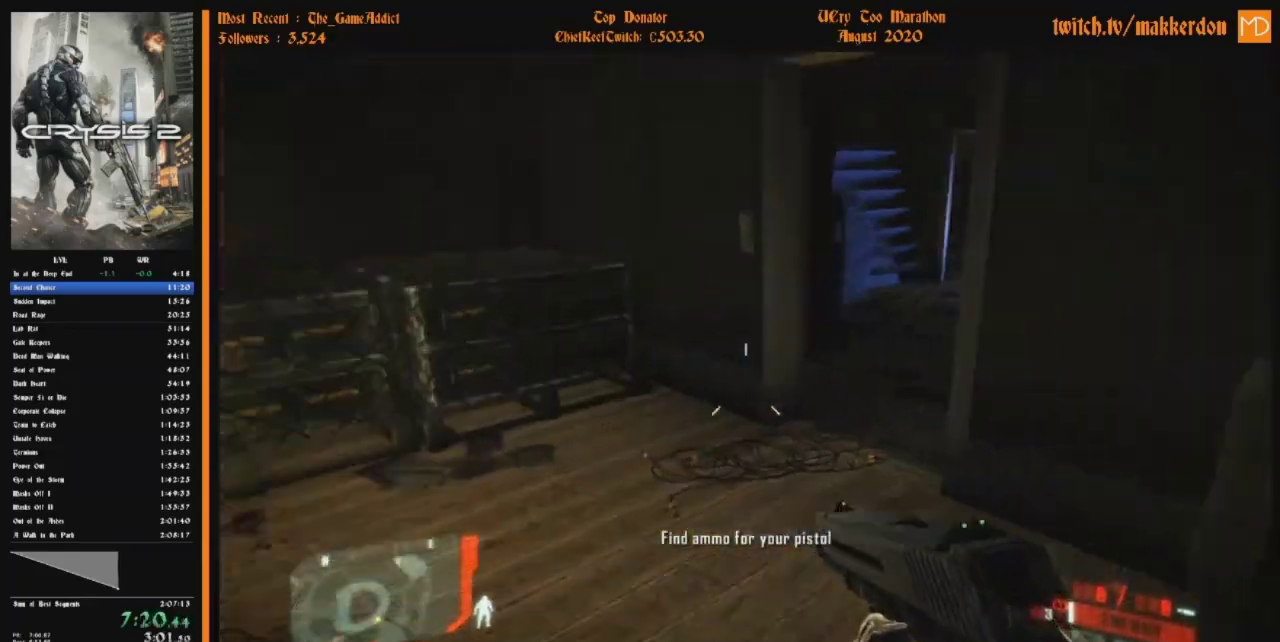
{"keys": ["shift"], "mouse": [], "events": []}
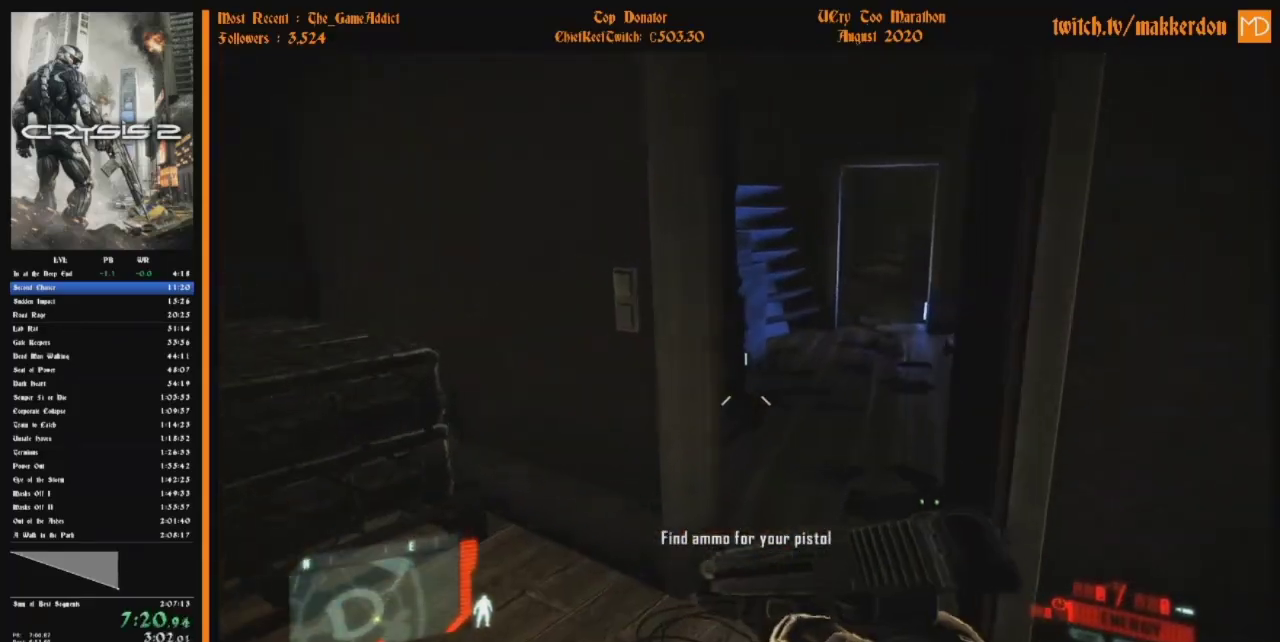
{"keys": ["shift"], "mouse": [], "events": []}
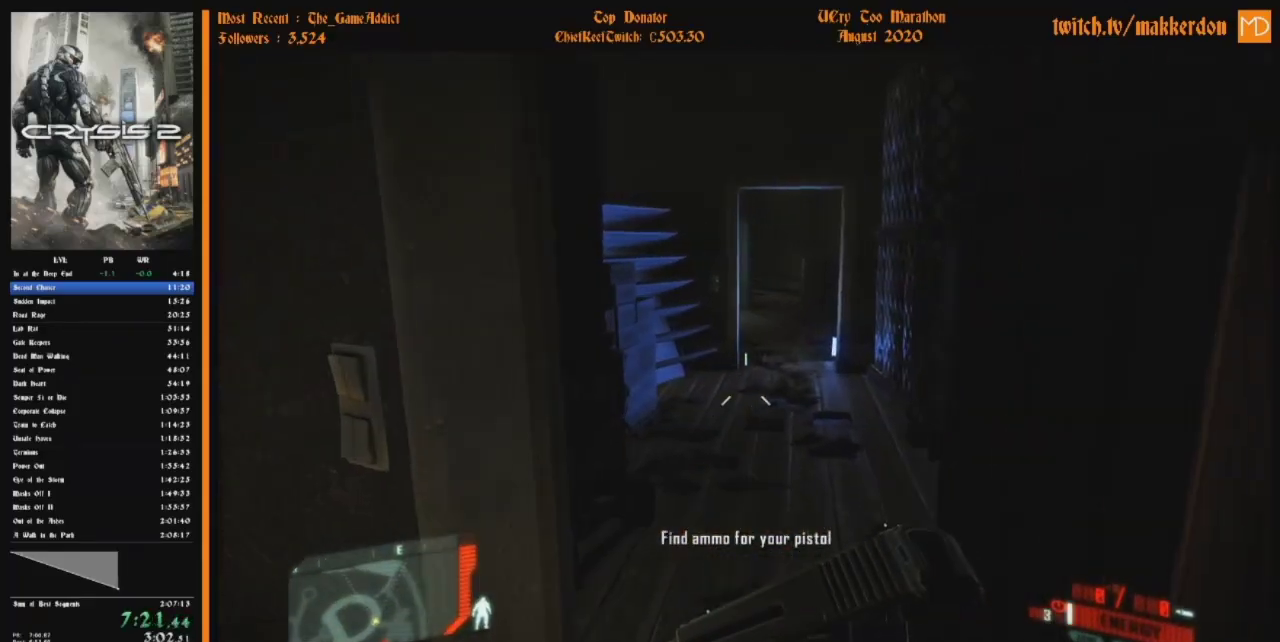
{"keys": [], "mouse": [], "events": [[384, "shift", "up"]]}